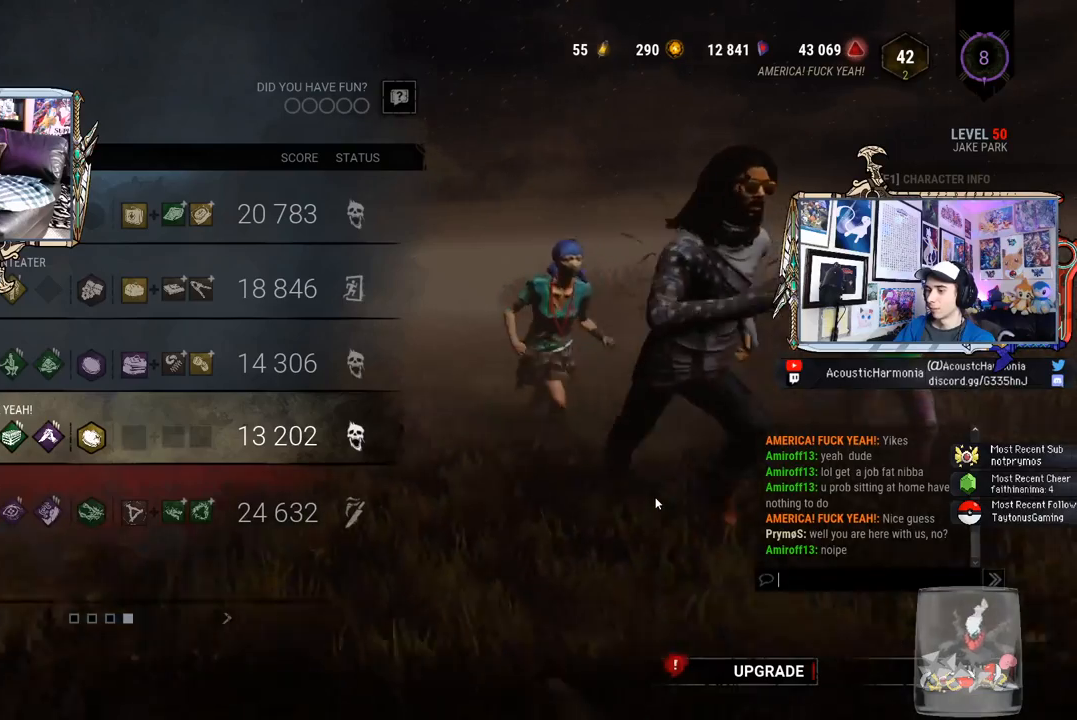
Gameplay with keyboard and mouse; each line is a JSON object with the keys and mouse buttons held at the frame after it. "events" lists presses ("down") and releases ("up") of "1", "2", "3", "4", "5", "a", "alt", "c", "caps_lock", "ctrl", "d", "e", "f", "g", "q", "r", "s", "shift", "space", "t", "tab", "v", "w", "x", "z", "mouse_left", "mouse_wheel" and "mouse_right" between this image and that frame as [ms after this image, input, new state], when the widget could be followed in between. "mouse_left", "mouse_wheel", "mouse_right" = the "left", "wheel", "right" buttons of the "mouse" list. No other keys are recorded. "wheel" means that the mouse wheel is clicked or scrolled. Not read: mouse_move.
{"keys": [], "mouse": [], "events": [[233, "s", "down"], [367, "s", "up"]]}
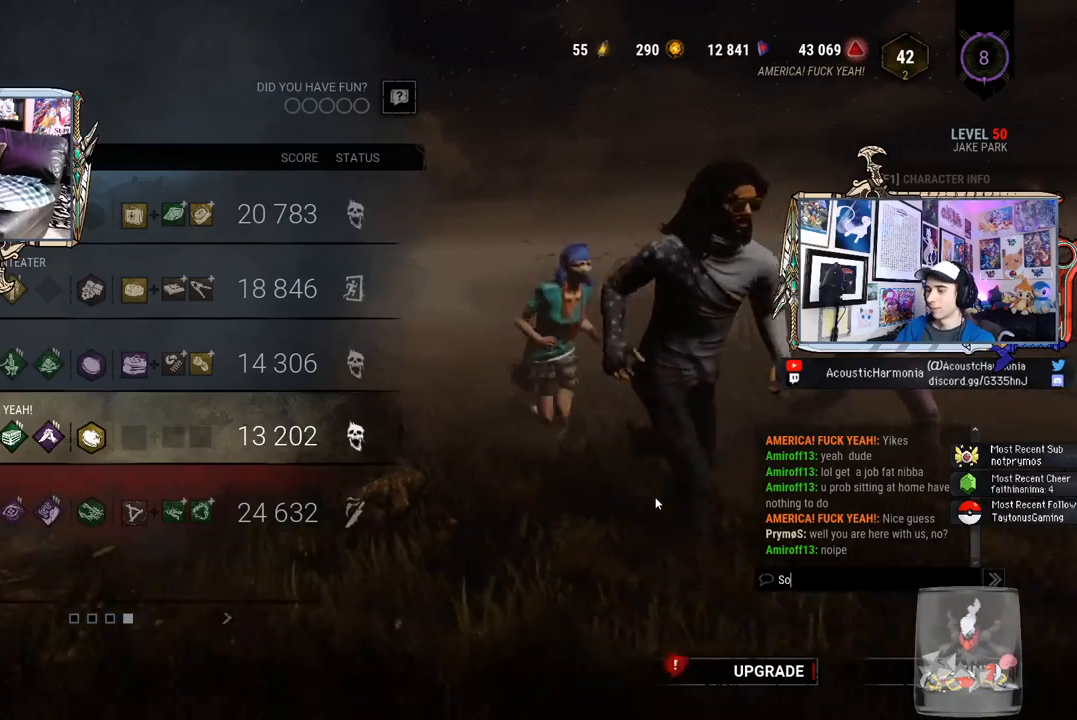
{"keys": [], "mouse": [], "events": [[17, "space", "down"], [100, "space", "up"]]}
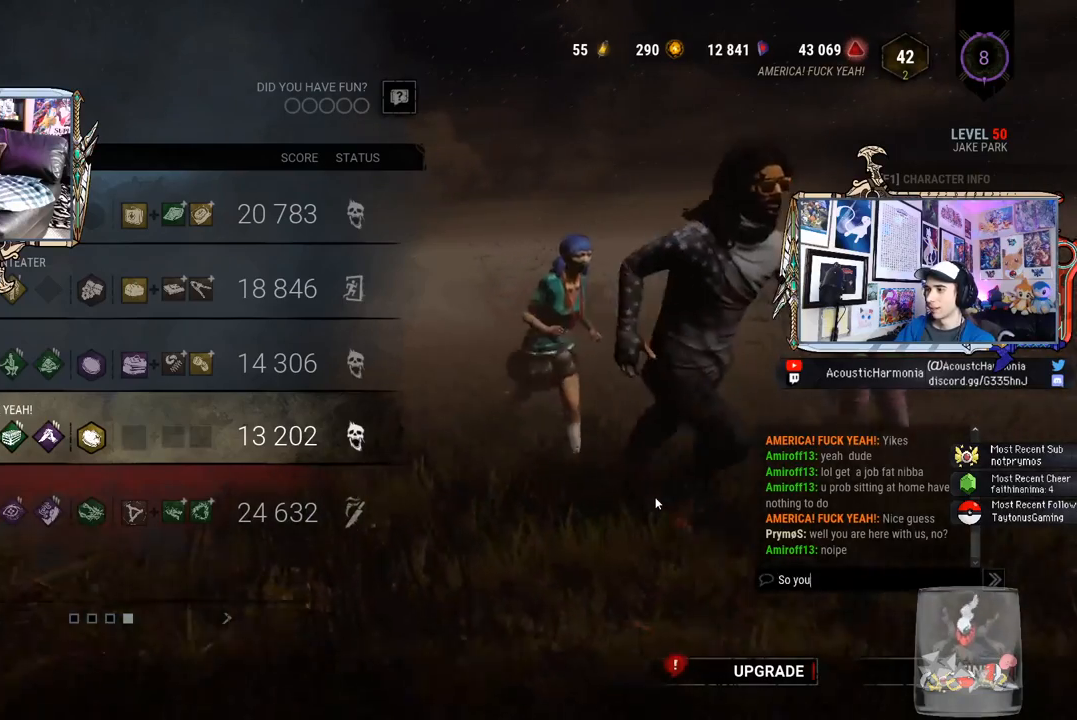
{"keys": ["a", "space"], "mouse": [], "events": [[67, "r", "down"], [167, "e", "down"], [217, "r", "up"], [267, "e", "up"], [300, "space", "down"], [400, "space", "up"], [450, "a", "down"], [500, "space", "down"]]}
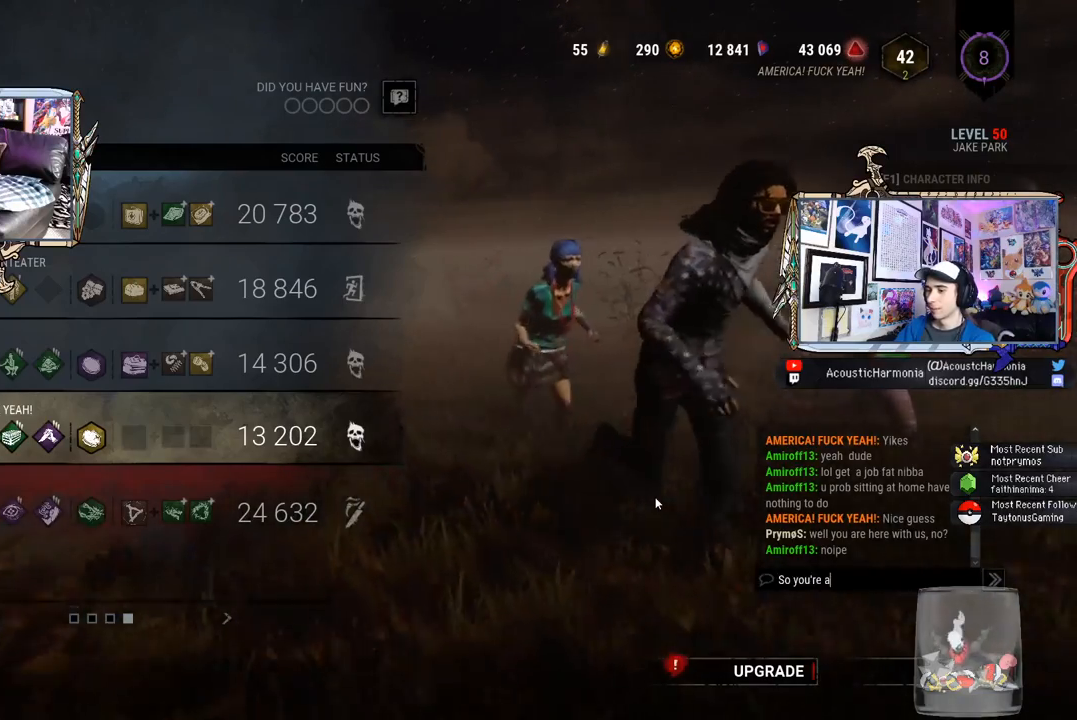
{"keys": [], "mouse": [], "events": [[50, "a", "up"], [133, "space", "up"], [317, "g", "down"], [467, "g", "up"]]}
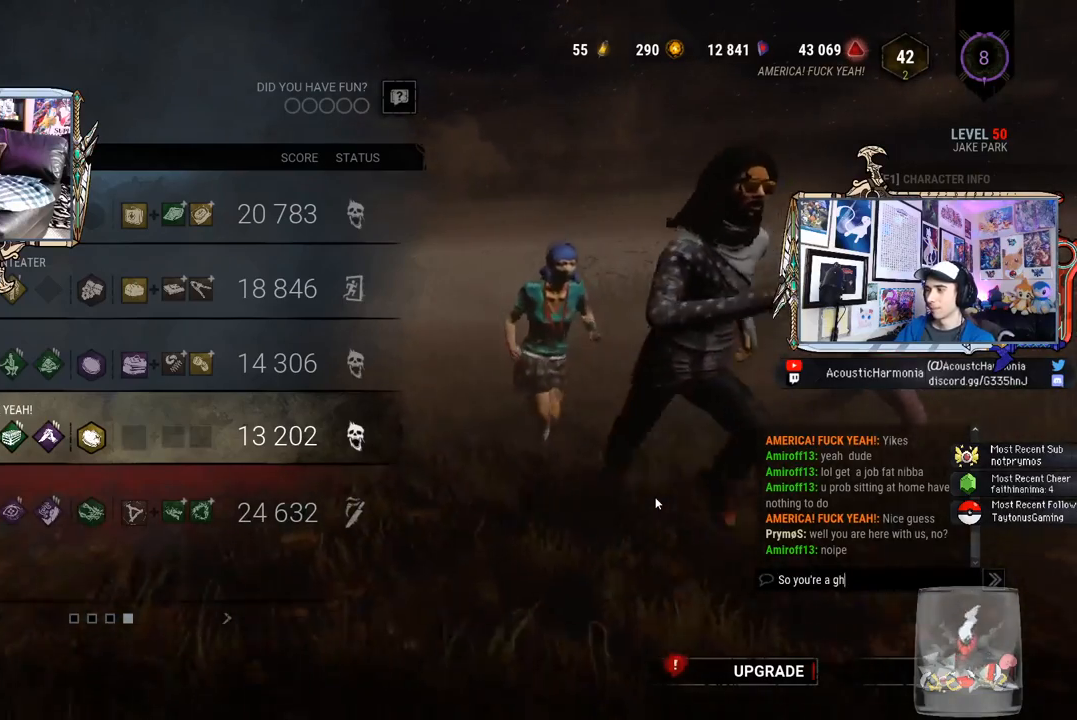
{"keys": [], "mouse": [], "events": [[150, "s", "down"], [250, "s", "up"], [300, "t", "down"], [433, "t", "up"]]}